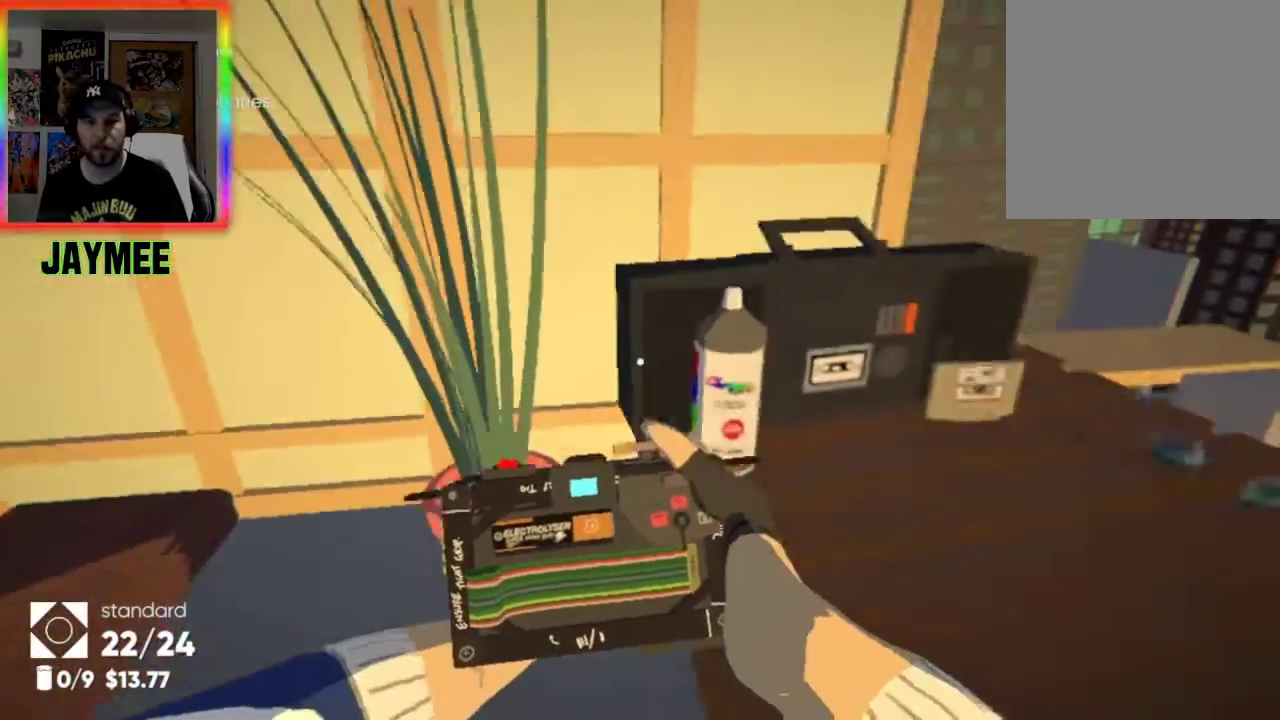
Gameplay with a controller (Xbox layout); each line is a JSON object with the inputs held at the frame after it. "events" lists button and stick changes between this image and that frame as [ms after this image, input, new state], when the widget could be followed in between.
{"buttons": ["L2"], "left_stick": "center", "right_stick": "center", "events": [[100, "left_stick", "right"], [300, "right_stick", "up"], [333, "left_stick", "center"], [400, "L2", "down"], [467, "right_stick", "center"]]}
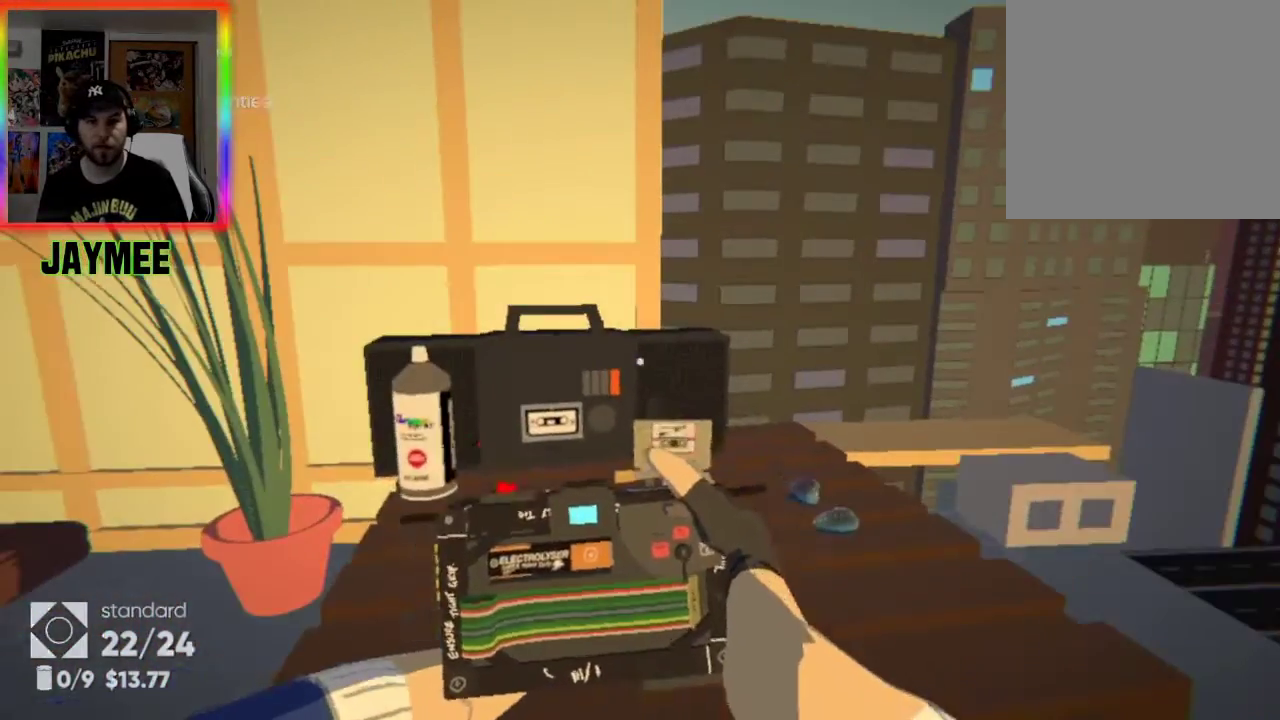
{"buttons": ["L2"], "left_stick": "center", "right_stick": "center", "events": [[133, "right_stick", "left"], [267, "right_stick", "center"]]}
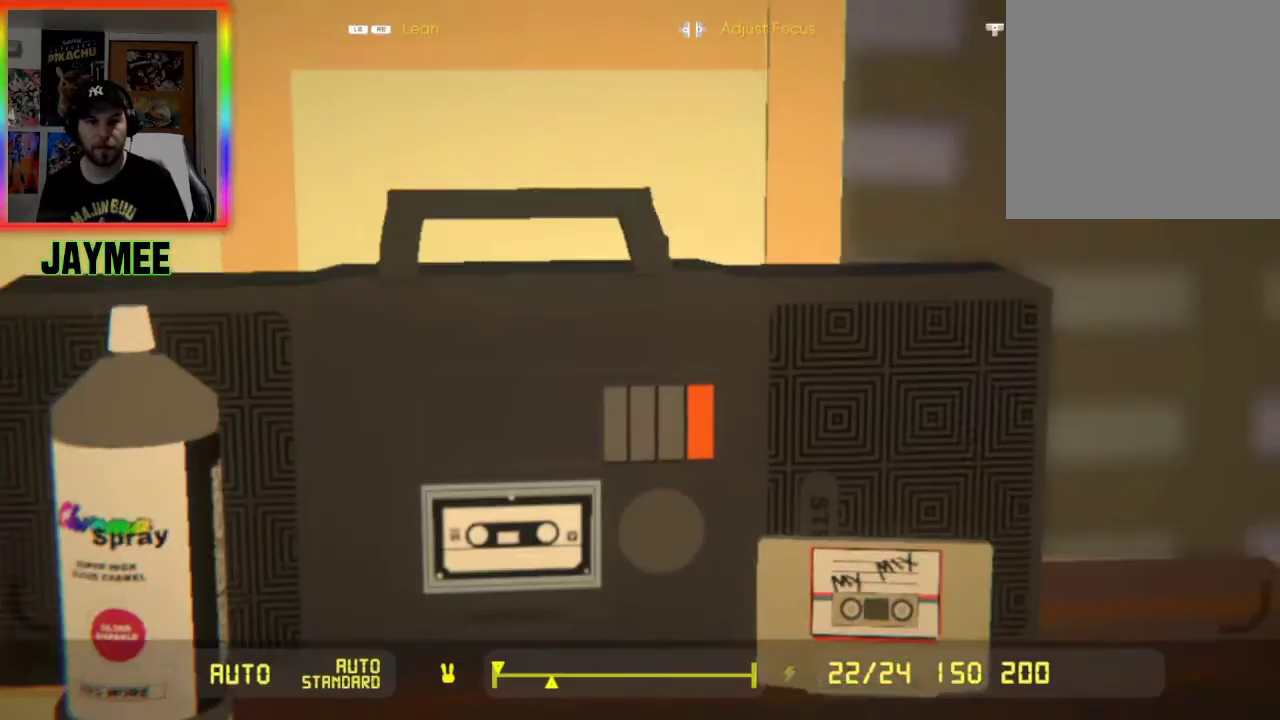
{"buttons": ["L2"], "left_stick": "center", "right_stick": "center", "events": [[267, "right_stick", "down-left"], [367, "right_stick", "center"]]}
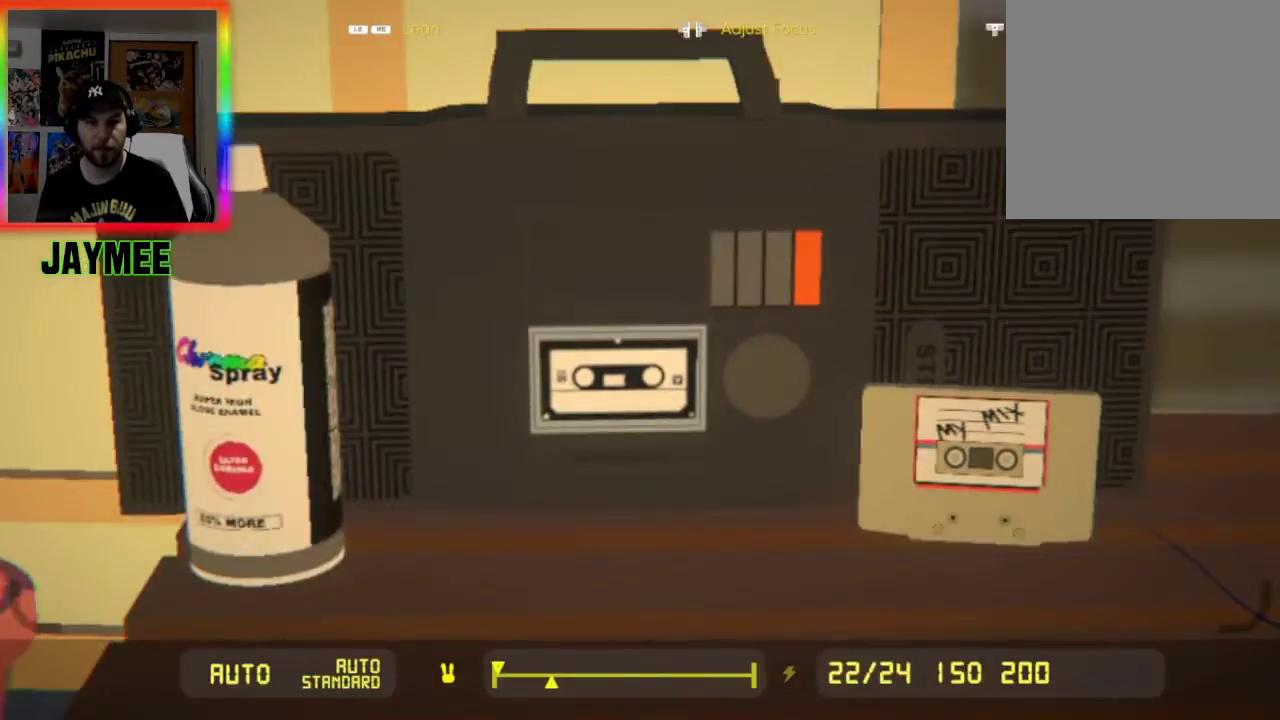
{"buttons": [], "left_stick": "center", "right_stick": "center", "events": [[167, "R2", "down"], [333, "R2", "up"], [467, "L2", "up"]]}
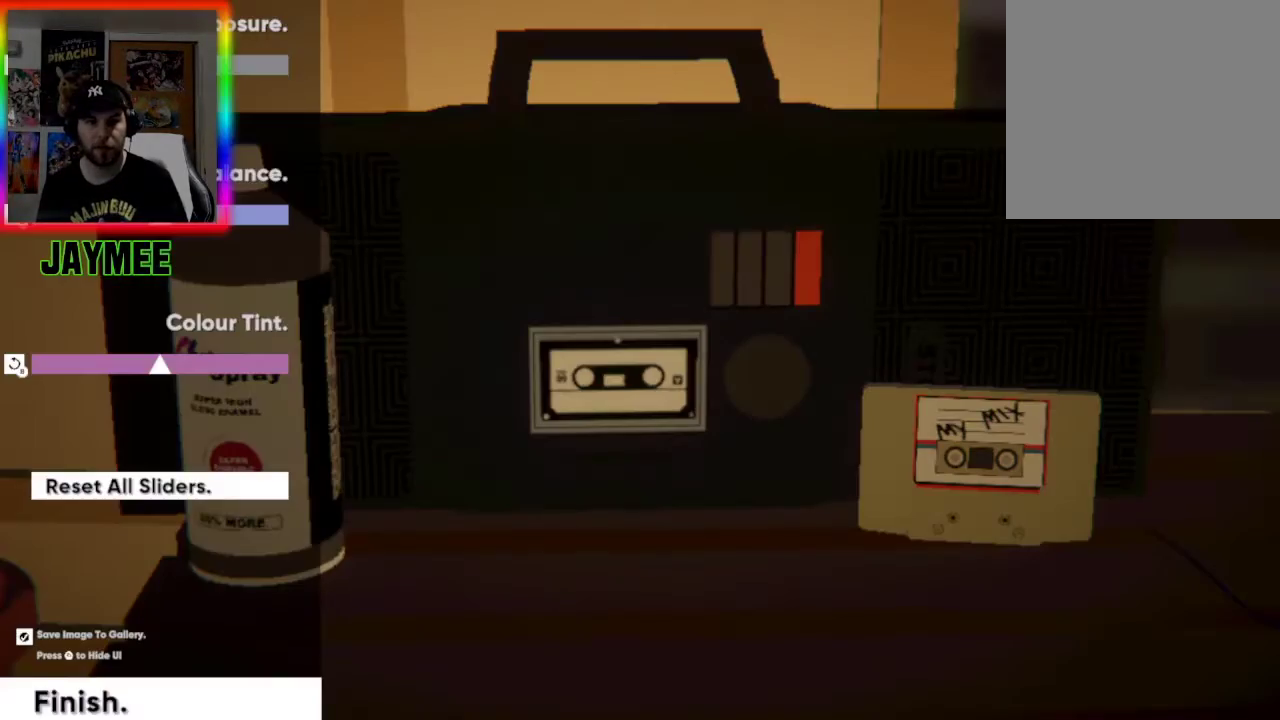
{"buttons": ["DPAD_DOWN"], "left_stick": "center", "right_stick": "center", "events": [[433, "DPAD_DOWN", "down"]]}
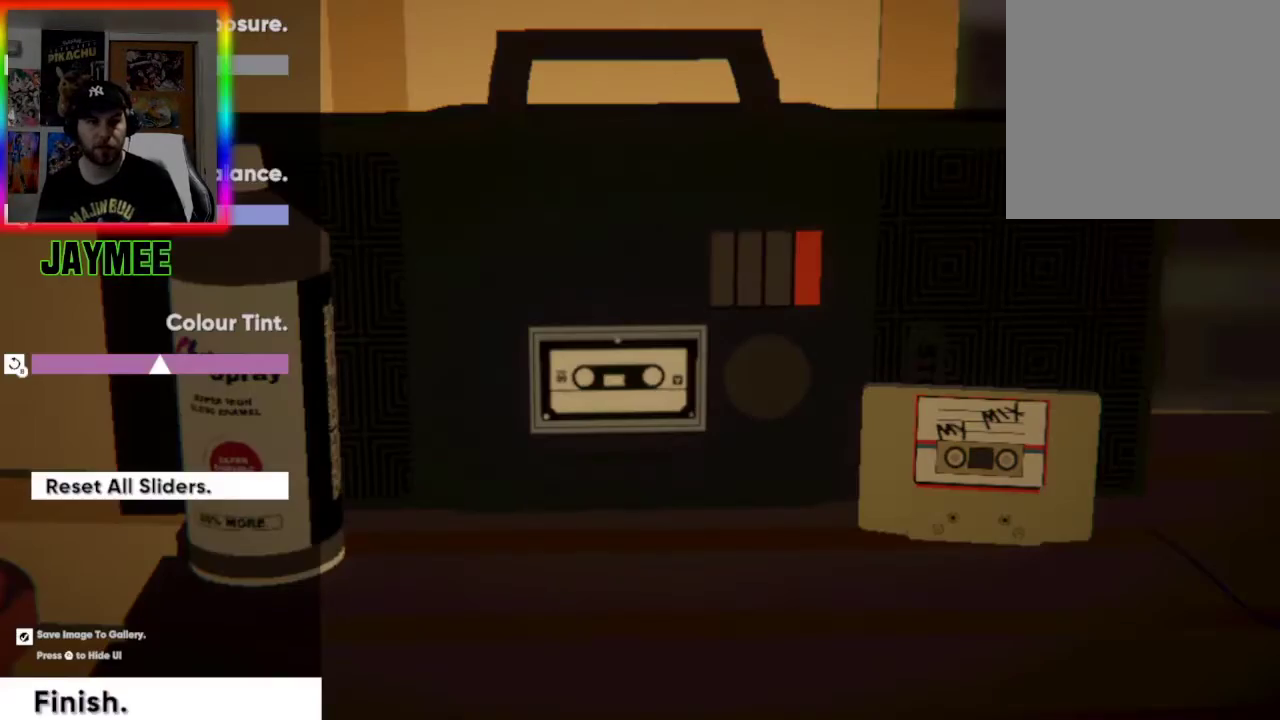
{"buttons": [], "left_stick": "center", "right_stick": "center", "events": [[67, "DPAD_DOWN", "up"], [167, "DPAD_UP", "down"], [300, "DPAD_UP", "up"], [367, "DPAD_UP", "down"], [467, "DPAD_UP", "up"]]}
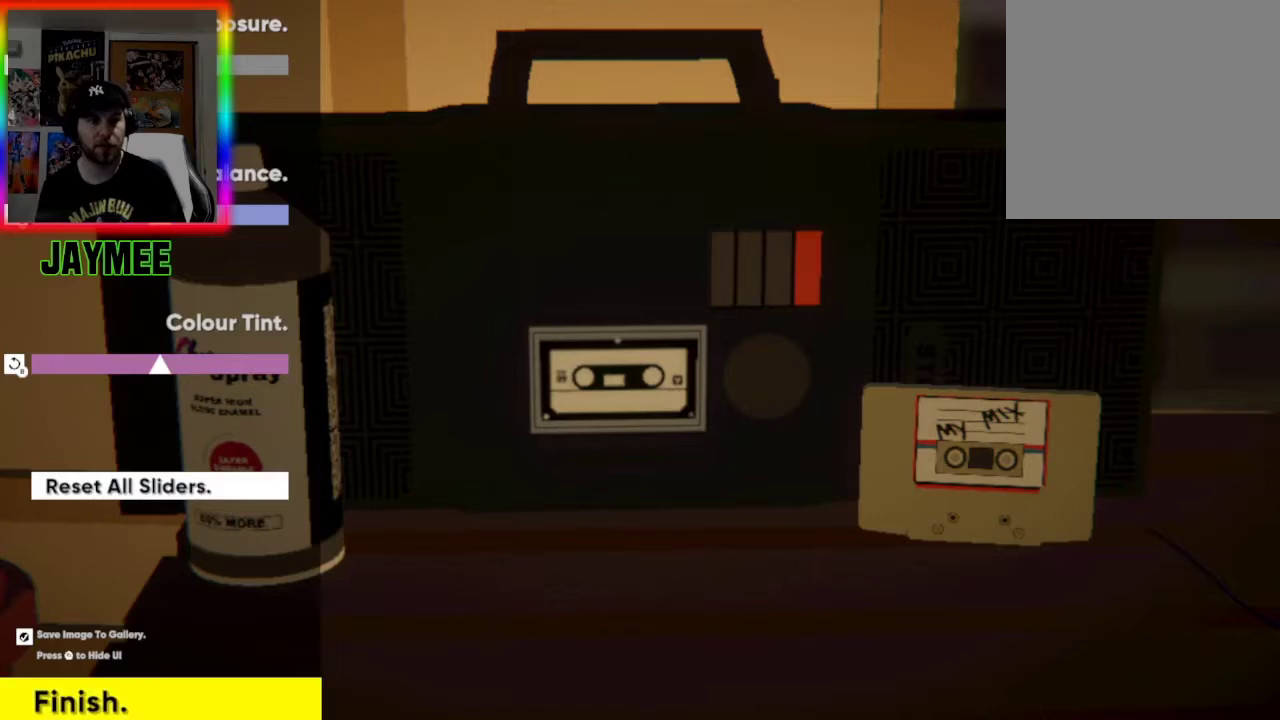
{"buttons": [], "left_stick": "center", "right_stick": "center", "events": [[300, "DPAD_UP", "down"], [433, "DPAD_UP", "up"]]}
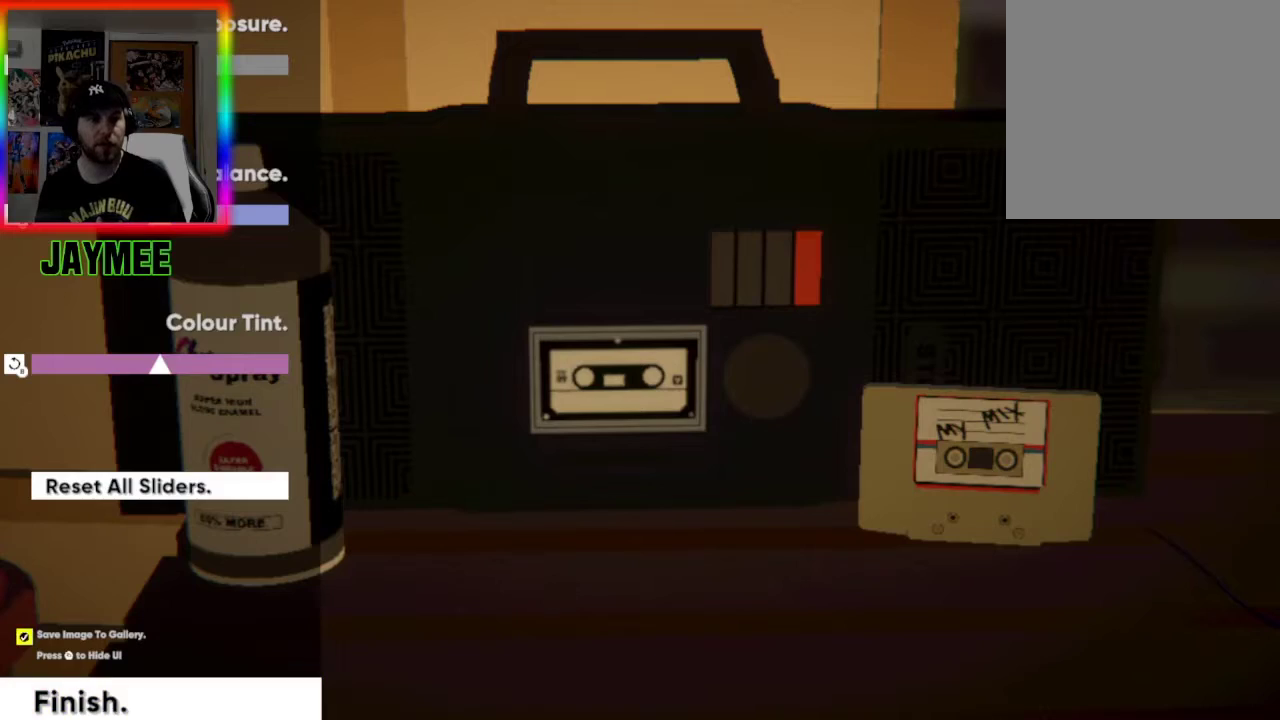
{"buttons": ["DPAD_UP"], "left_stick": "center", "right_stick": "center", "events": [[33, "DPAD_UP", "down"], [167, "DPAD_UP", "up"], [233, "DPAD_UP", "down"], [367, "DPAD_UP", "up"], [433, "DPAD_UP", "down"]]}
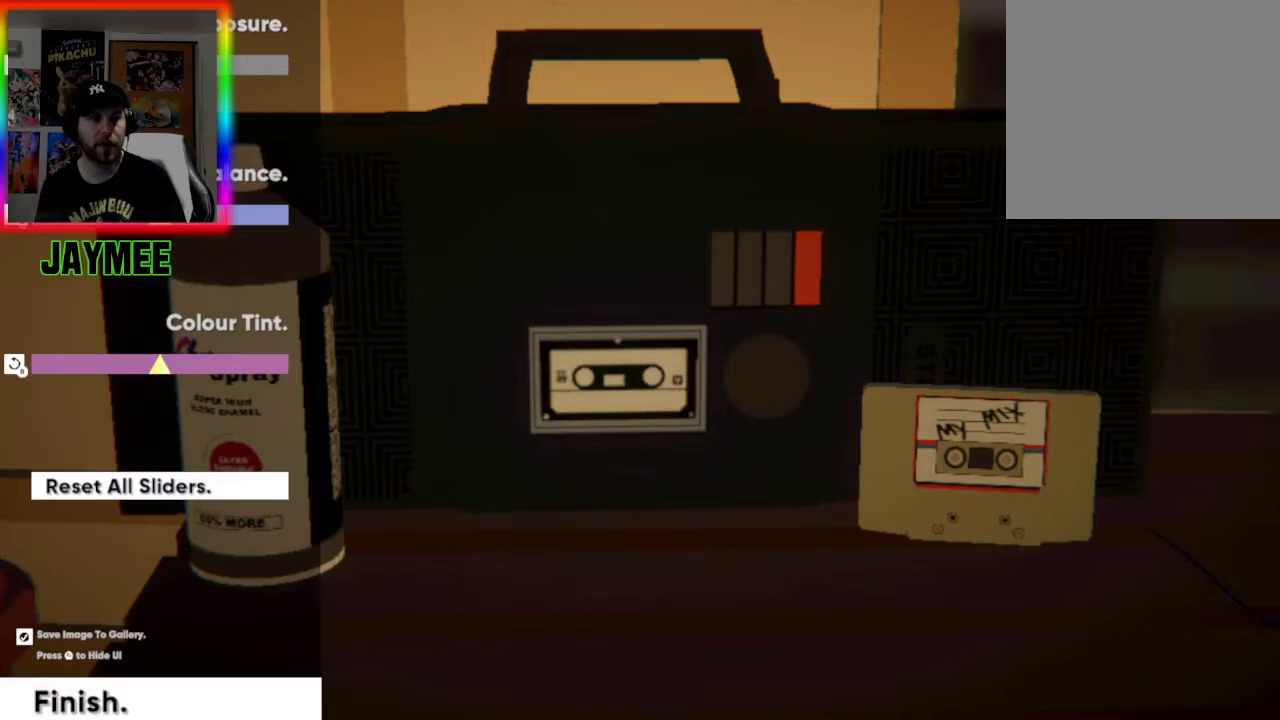
{"buttons": ["DPAD_LEFT"], "left_stick": "center", "right_stick": "center", "events": [[67, "DPAD_UP", "up"], [367, "DPAD_LEFT", "down"]]}
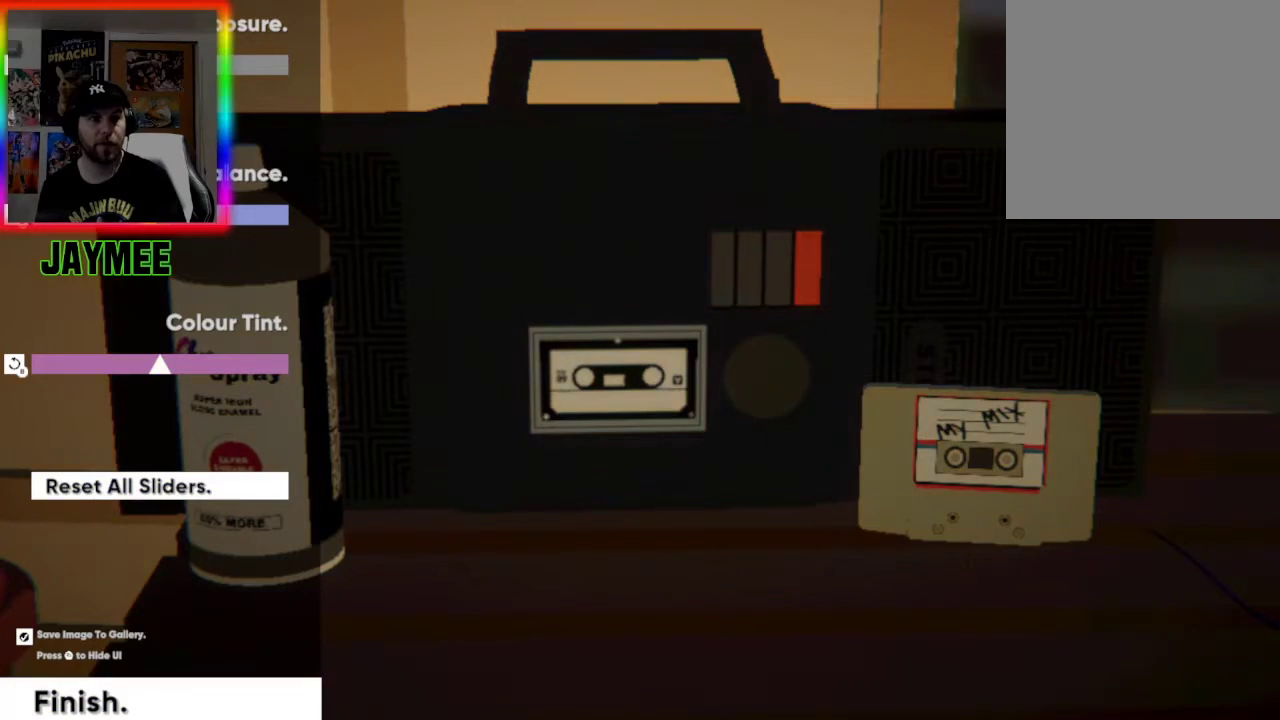
{"buttons": ["DPAD_LEFT"], "left_stick": "center", "right_stick": "center", "events": []}
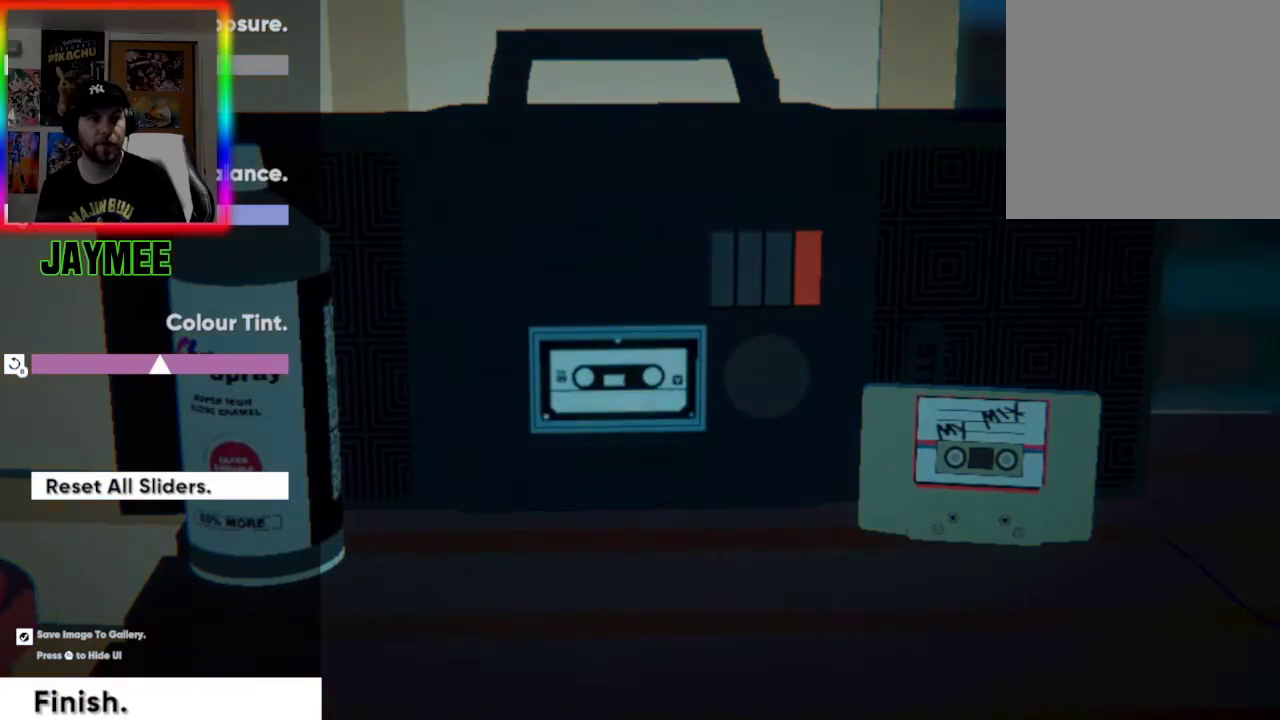
{"buttons": [], "left_stick": "center", "right_stick": "center", "events": [[67, "DPAD_LEFT", "up"], [400, "DPAD_DOWN", "down"], [500, "DPAD_DOWN", "up"]]}
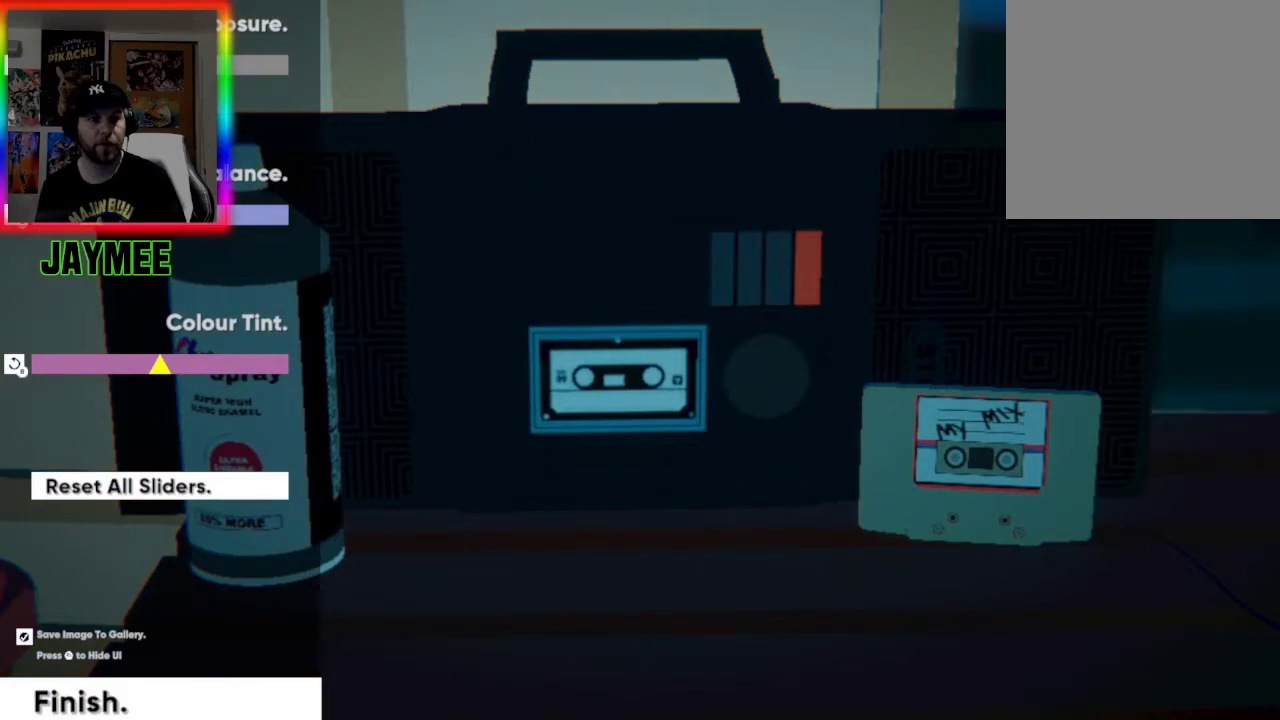
{"buttons": [], "left_stick": "center", "right_stick": "center", "events": [[100, "DPAD_DOWN", "down"], [200, "DPAD_DOWN", "up"], [300, "DPAD_DOWN", "down"], [433, "DPAD_DOWN", "up"]]}
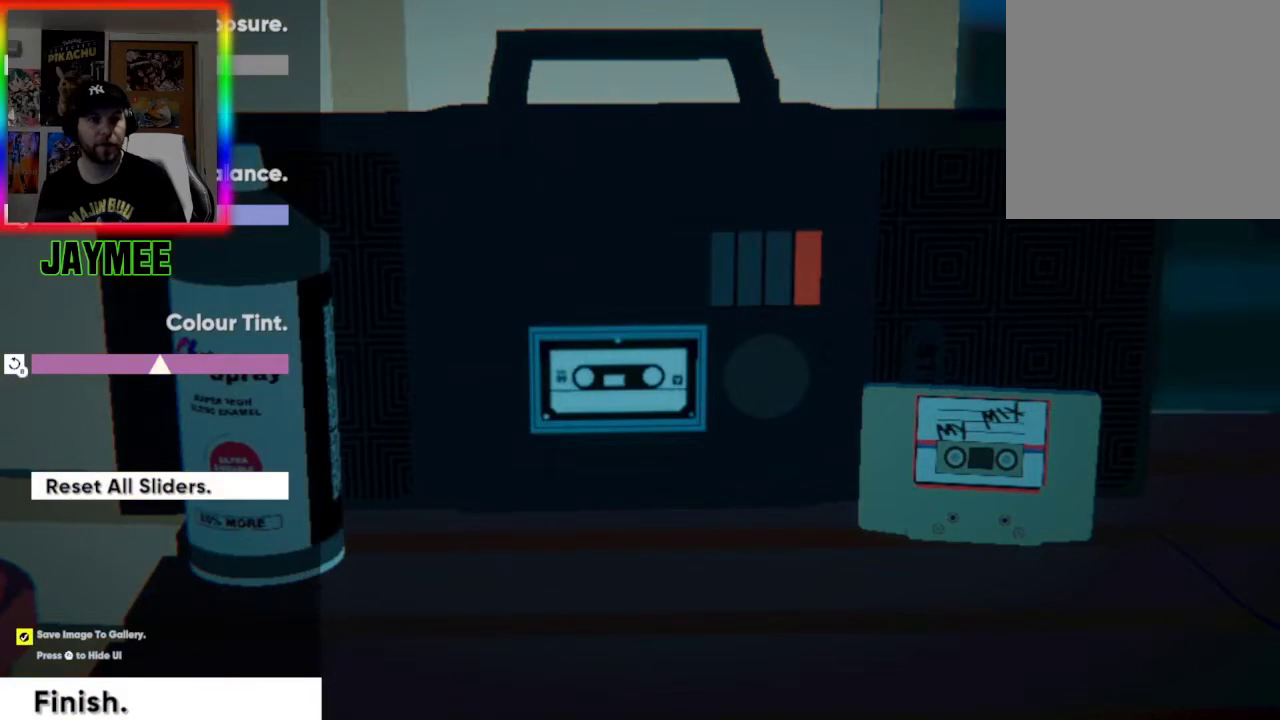
{"buttons": [], "left_stick": "center", "right_stick": "center", "events": [[333, "DPAD_DOWN", "down"], [433, "DPAD_DOWN", "up"]]}
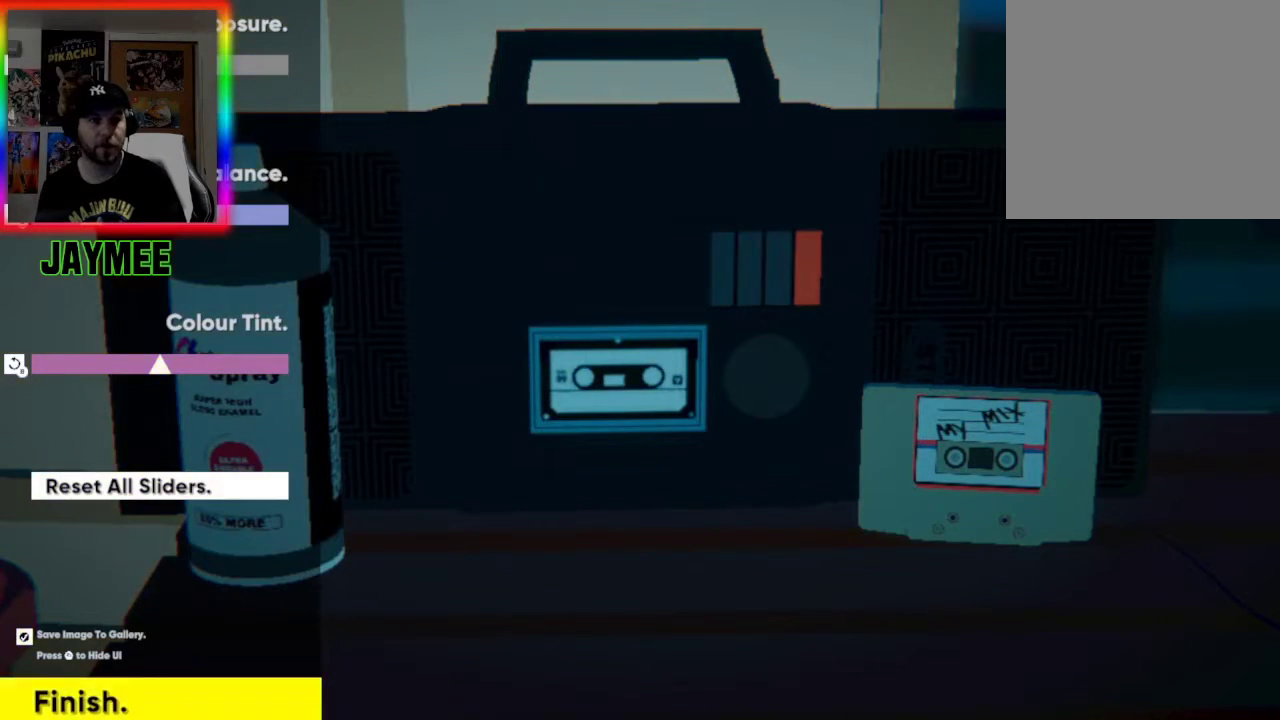
{"buttons": [], "left_stick": "center", "right_stick": "center", "events": [[100, "A", "down"], [233, "A", "up"]]}
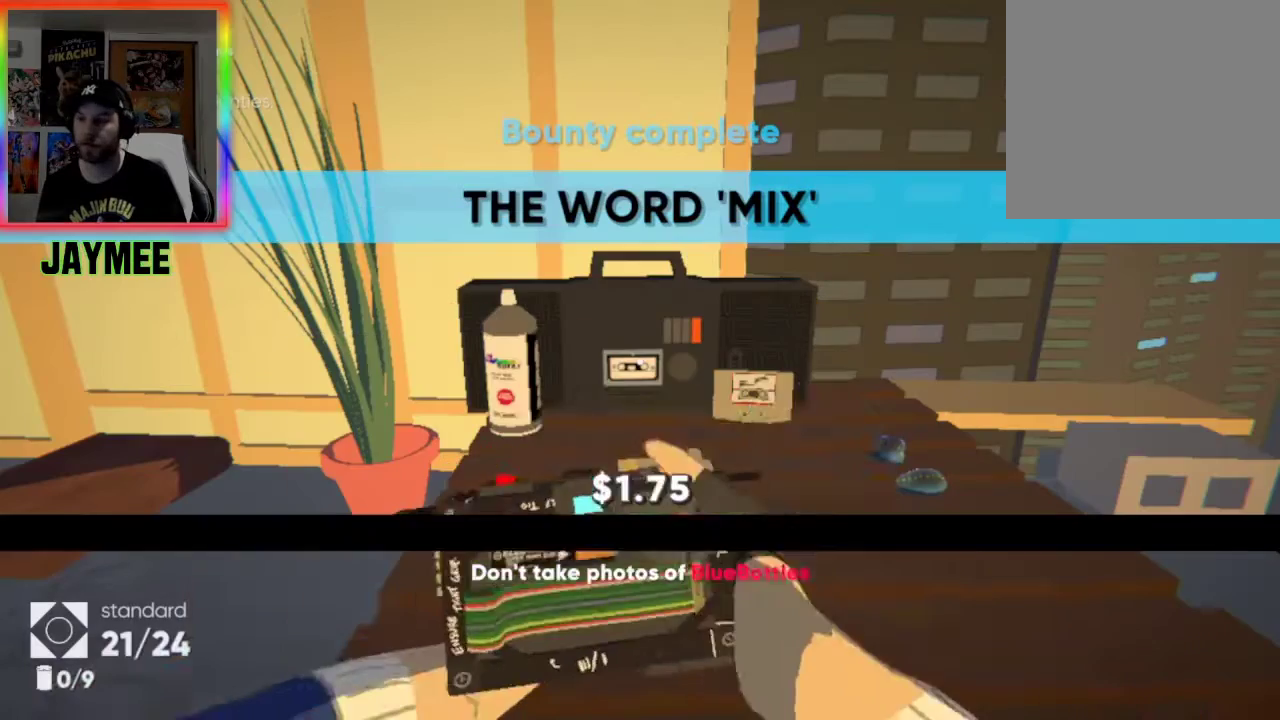
{"buttons": [], "left_stick": "down", "right_stick": "left", "events": [[433, "left_stick", "down"], [467, "right_stick", "left"]]}
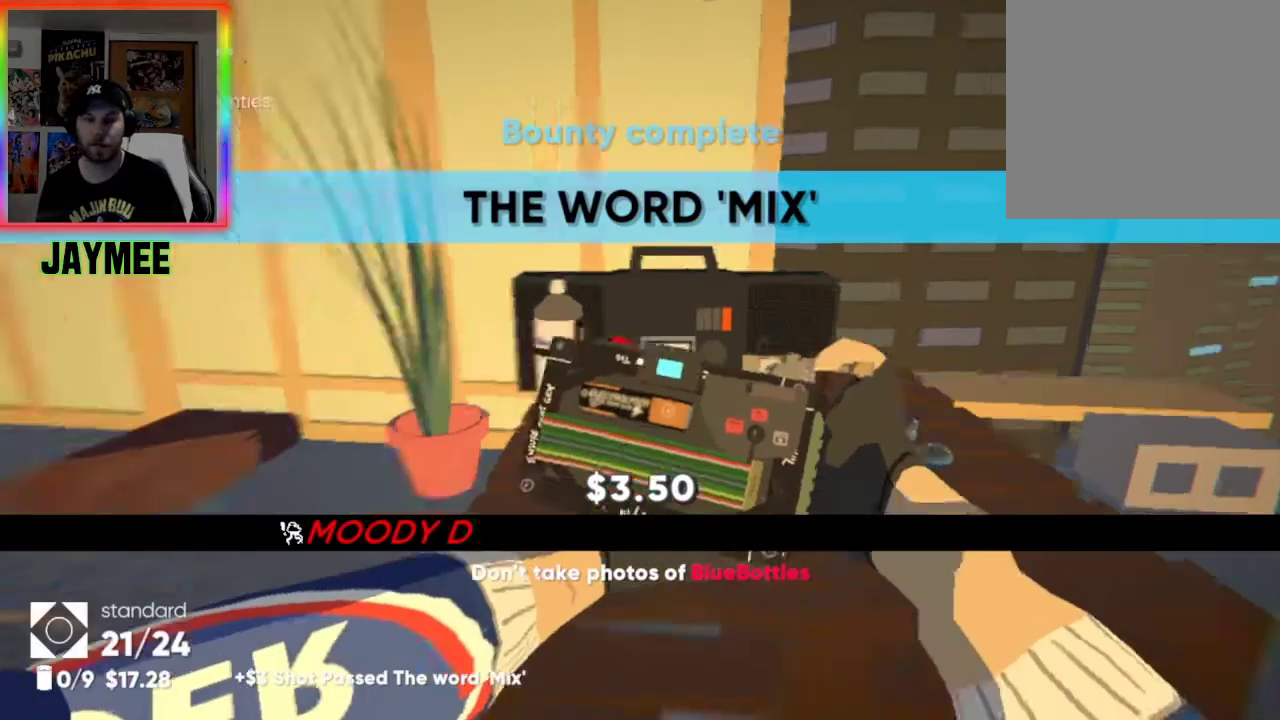
{"buttons": [], "left_stick": "center", "right_stick": "center", "events": [[400, "left_stick", "center"], [400, "right_stick", "center"]]}
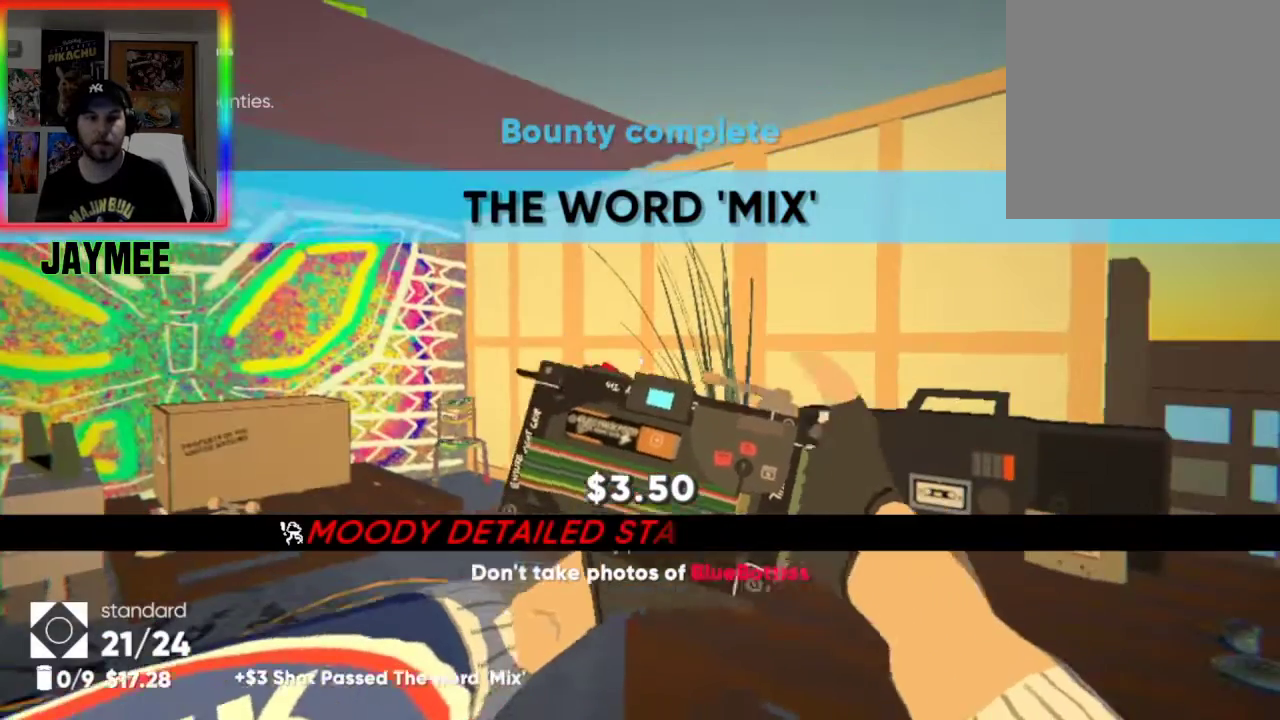
{"buttons": [], "left_stick": "center", "right_stick": "left", "events": [[467, "right_stick", "left"]]}
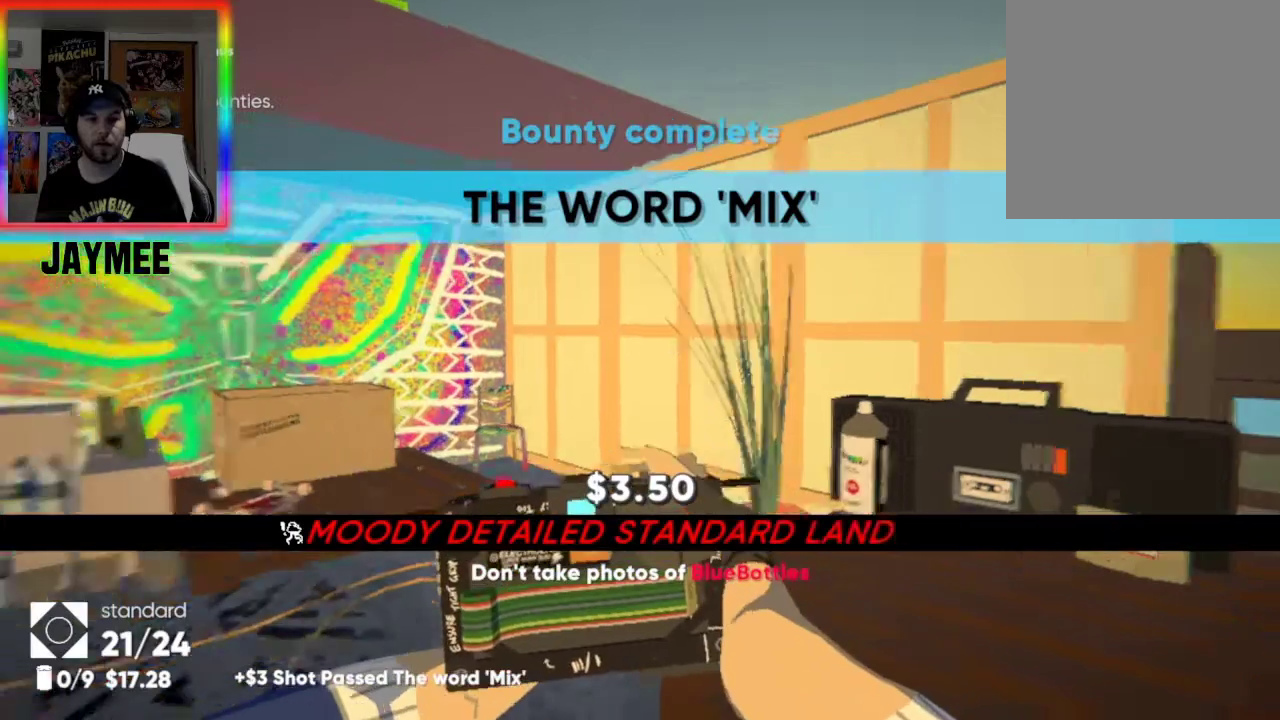
{"buttons": [], "left_stick": "center", "right_stick": "center", "events": [[333, "right_stick", "center"]]}
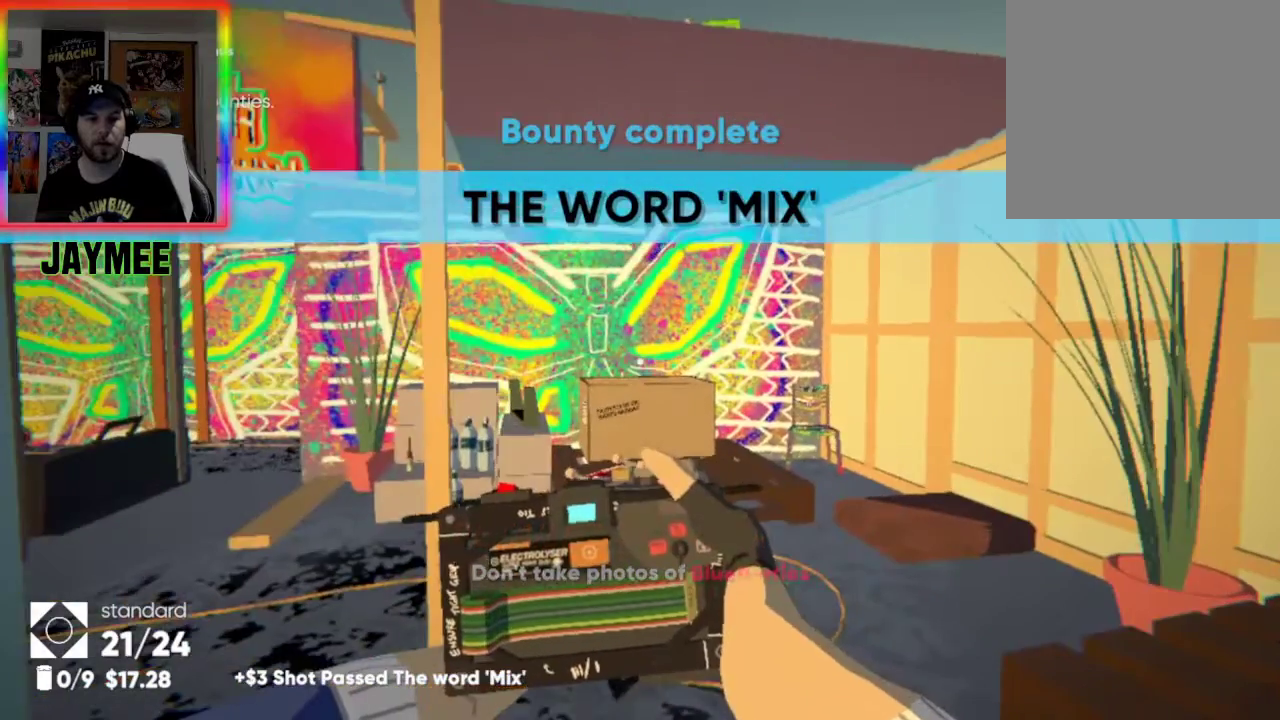
{"buttons": [], "left_stick": "center", "right_stick": "center", "events": [[100, "START", "down"], [267, "START", "up"]]}
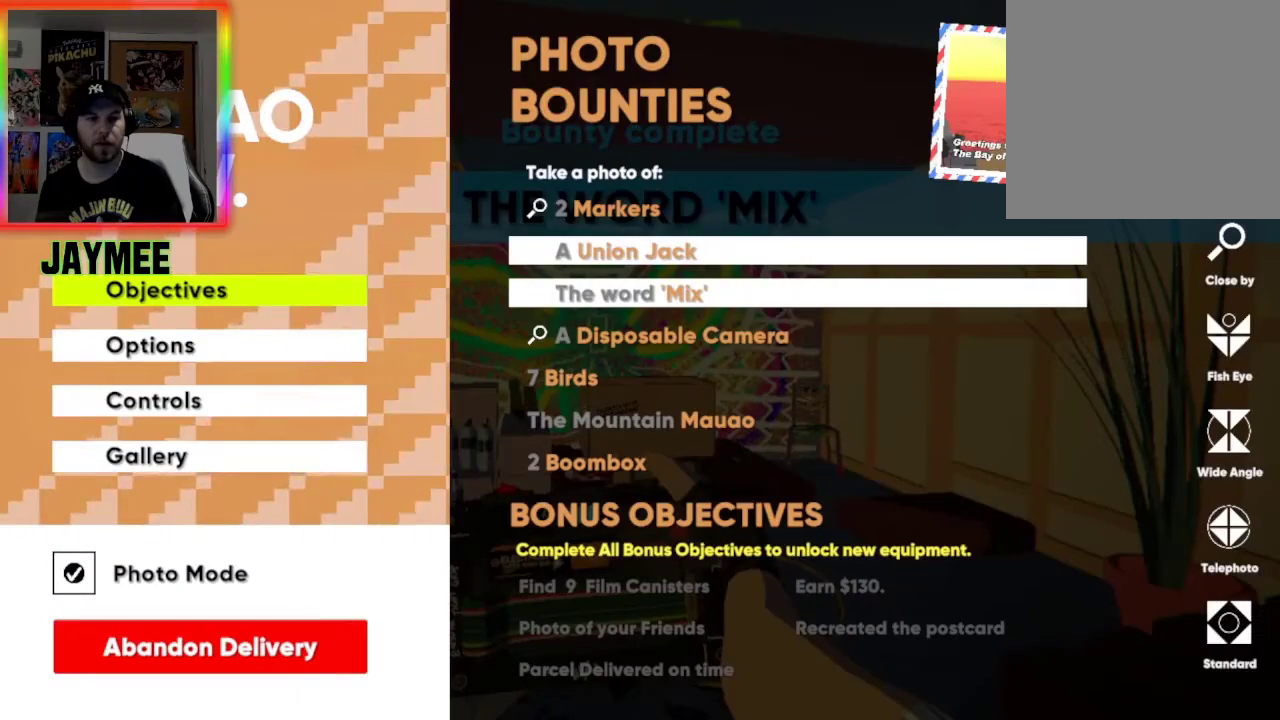
{"buttons": ["DPAD_RIGHT"], "left_stick": "center", "right_stick": "center", "events": [[400, "DPAD_RIGHT", "down"]]}
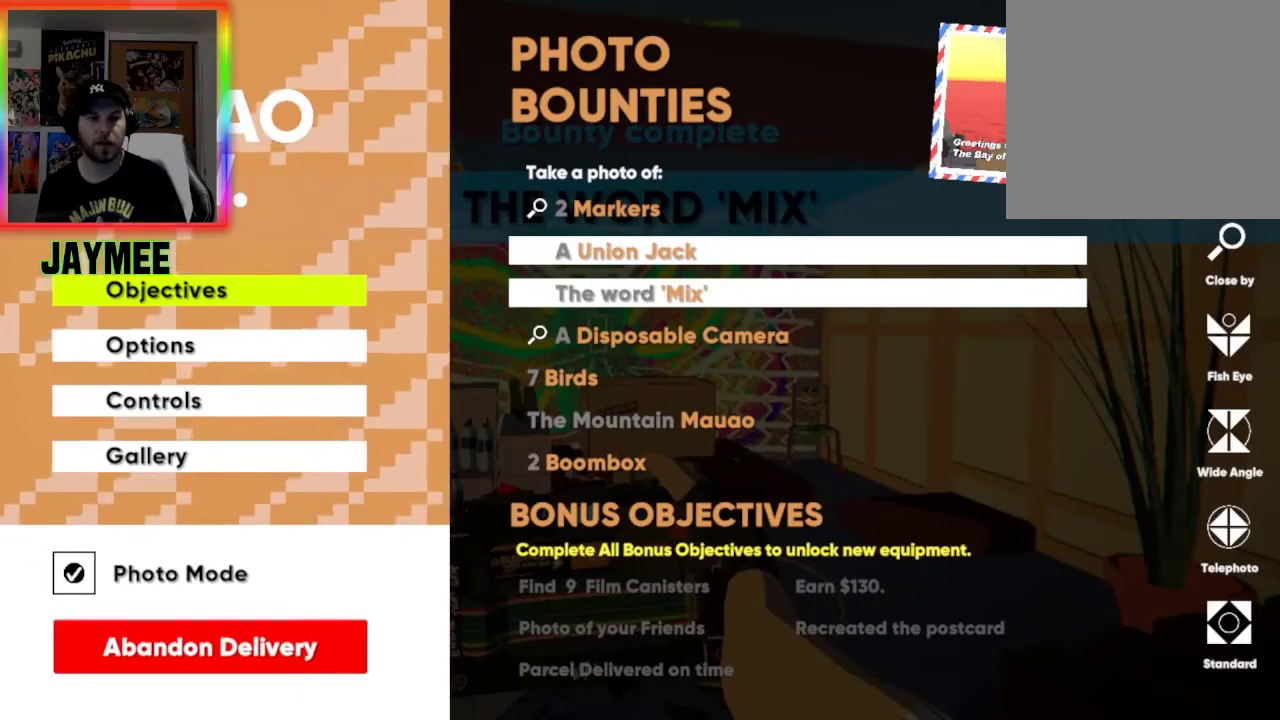
{"buttons": [], "left_stick": "center", "right_stick": "center", "events": [[67, "DPAD_RIGHT", "up"], [333, "DPAD_LEFT", "down"], [500, "DPAD_LEFT", "up"]]}
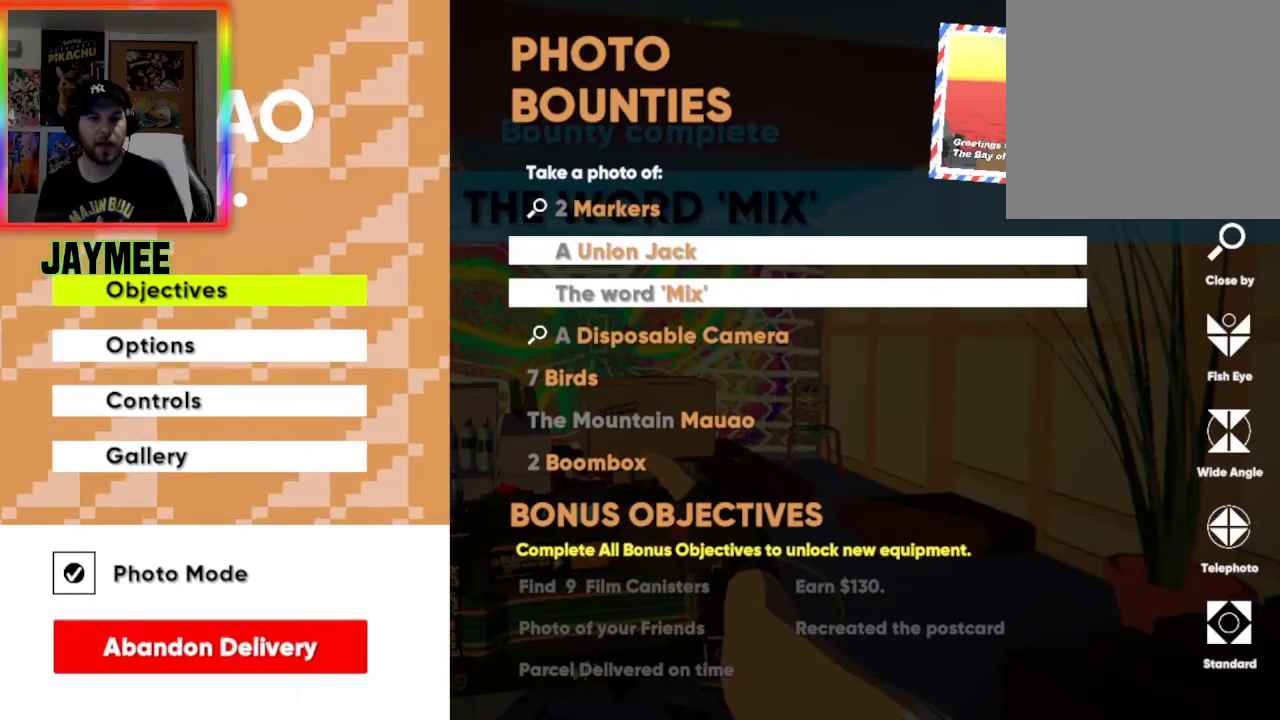
{"buttons": [], "left_stick": "center", "right_stick": "center", "events": [[167, "DPAD_RIGHT", "down"], [333, "DPAD_RIGHT", "up"]]}